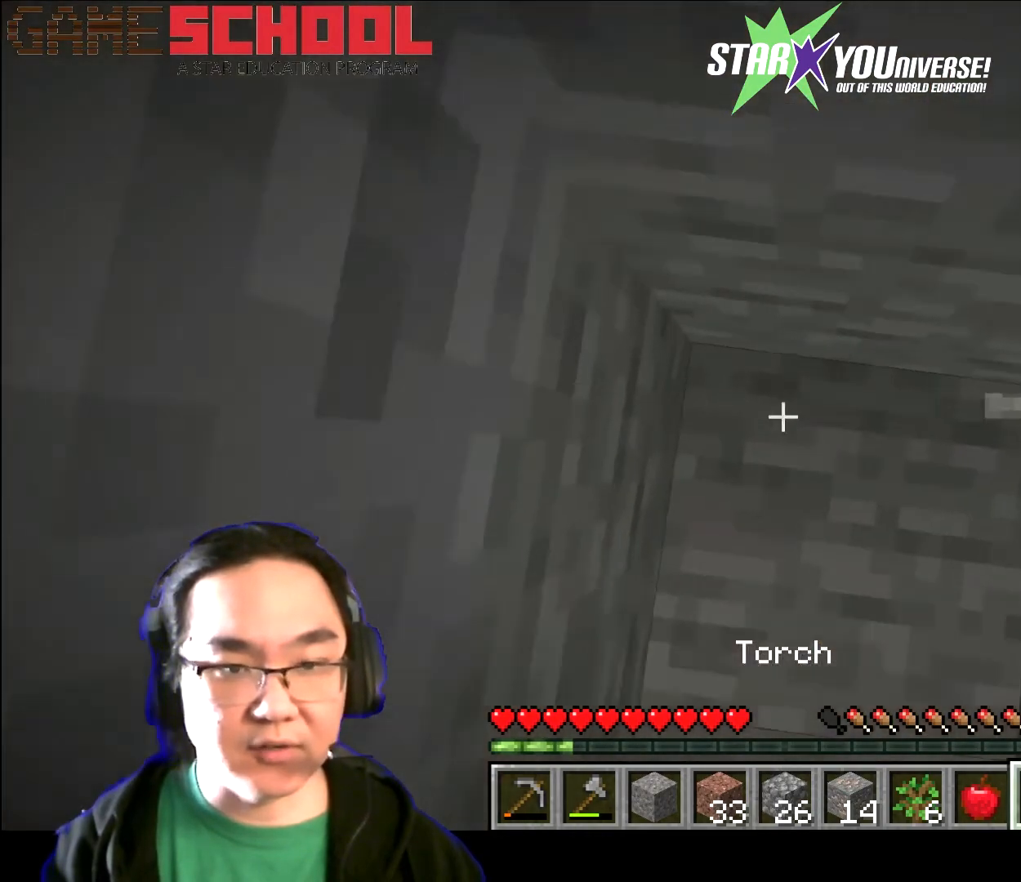
Gameplay with keyboard and mouse; each line is a JSON object with the keys and mouse buttons held at the frame after it. "events" lists presses ("down") and releases ("up") of "1", "2", "3", "4", "a", "alt", "b", "c", "ctrl", "d", "e", "f", "g", "q", "r", "s", "shift", "space", "t", "tab", "tilde", "v", "w", "x", "z", "mouse_left", "mouse_wheel", "mouse_right", "mouse_mb4" and "mouse_mb5" between this image and that frame as [ms after this image, input, new state], when the widget could be followed in between. "mouse_left", "mouse_wheel", "mouse_right", "mouse_mb4", "mouse_mb5" = the "left", "wheel", "right", "mb4", "mb5" buttons of the "mouse" list. No other keys are recorded. Fast repeated clicks can show as one long hold. "wheel" means that the mouse wheel is clicked or scrolled. Mouse movement is not recorded. Not read: 5.
{"keys": [], "mouse": [], "events": [[34, "s", "down"], [501, "s", "up"]]}
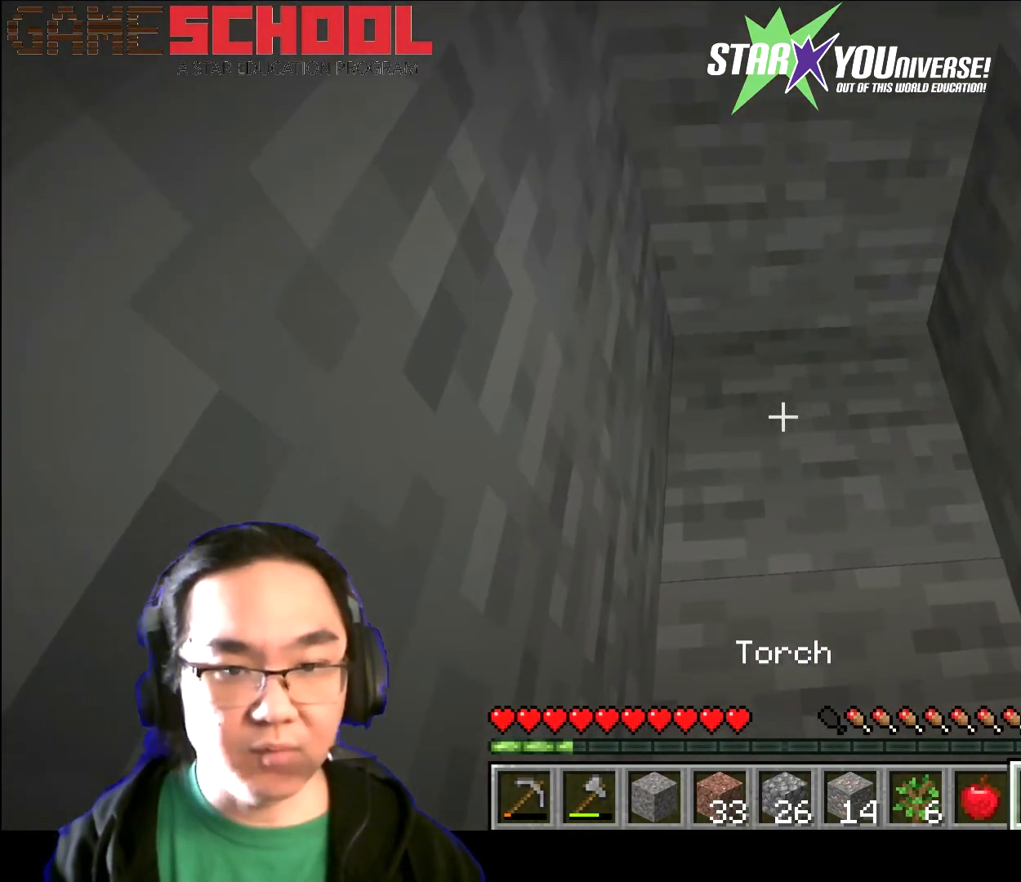
{"keys": [], "mouse": ["left"], "events": [[233, "1", "down"], [334, "1", "up"], [367, "mouse_left", "down"]]}
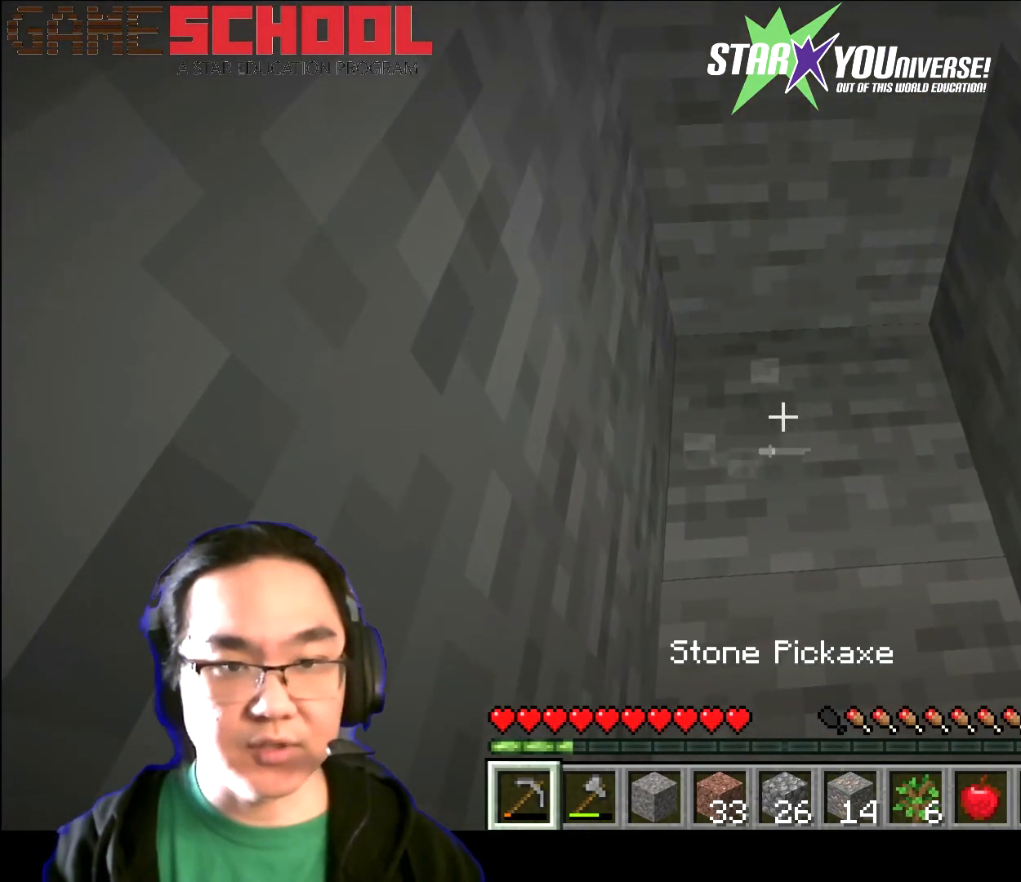
{"keys": [], "mouse": ["left"], "events": []}
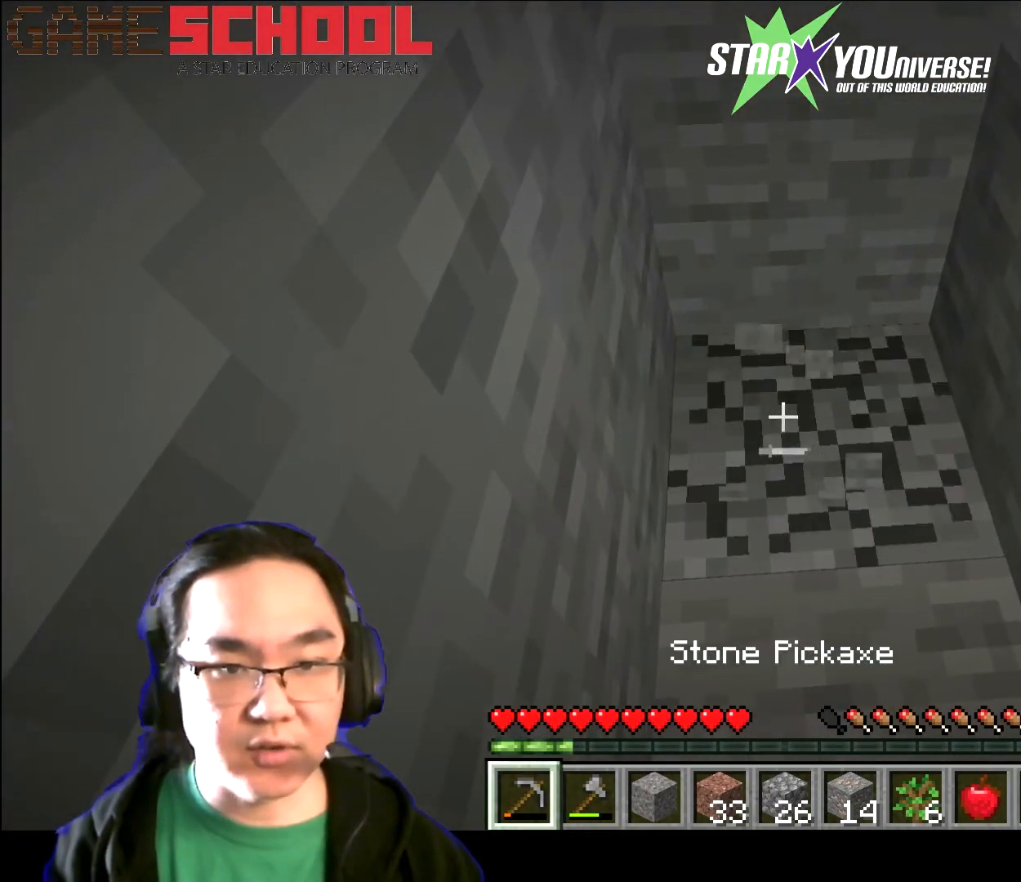
{"keys": [], "mouse": ["left"], "events": []}
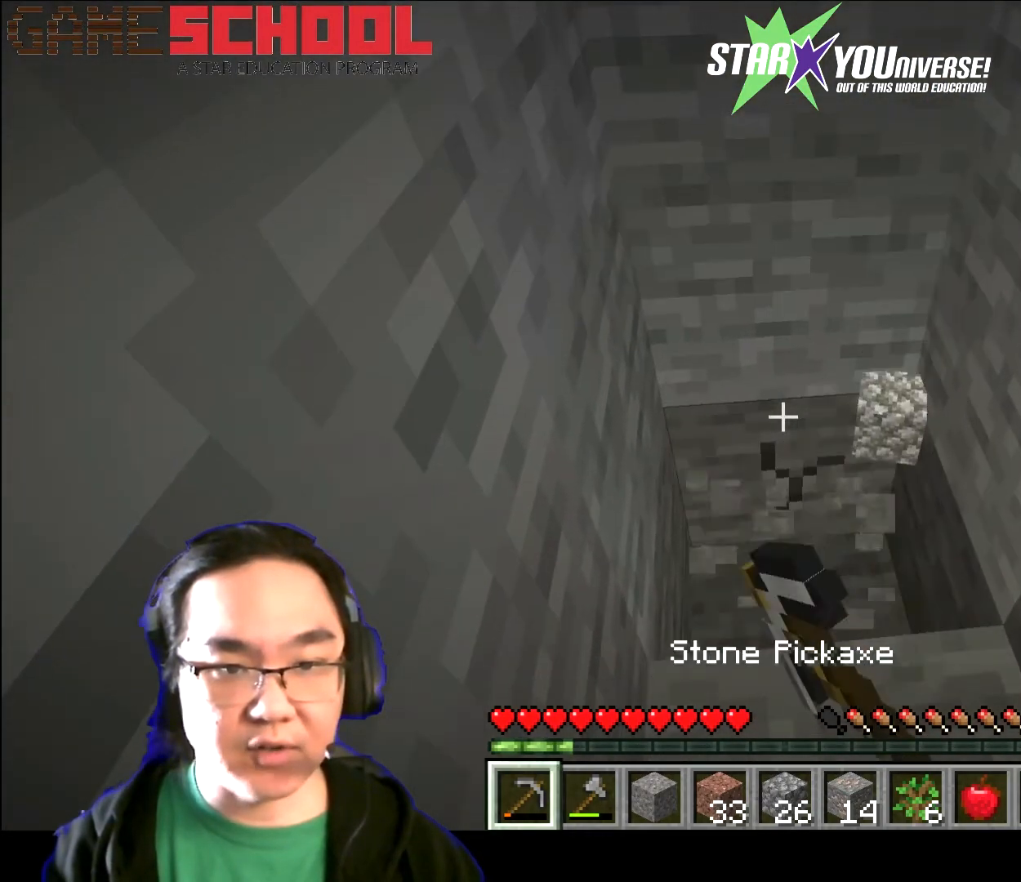
{"keys": [], "mouse": ["left"], "events": []}
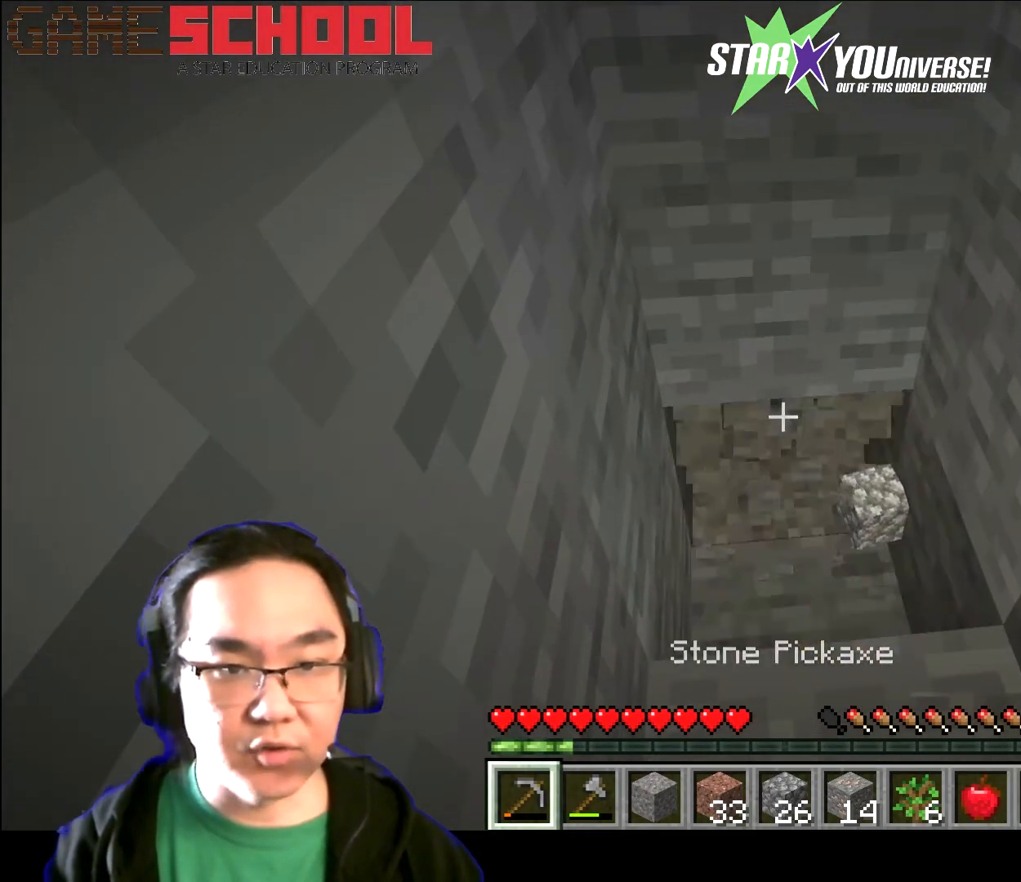
{"keys": [], "mouse": ["left"], "events": []}
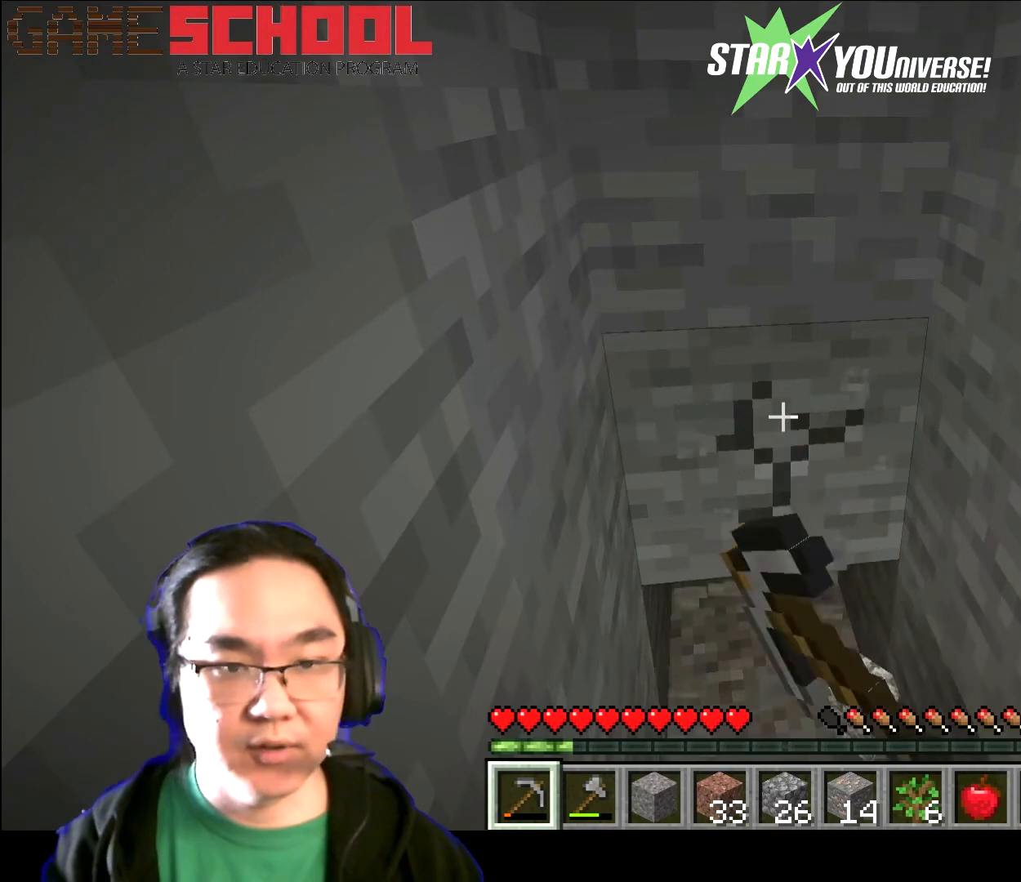
{"keys": [], "mouse": ["left"], "events": []}
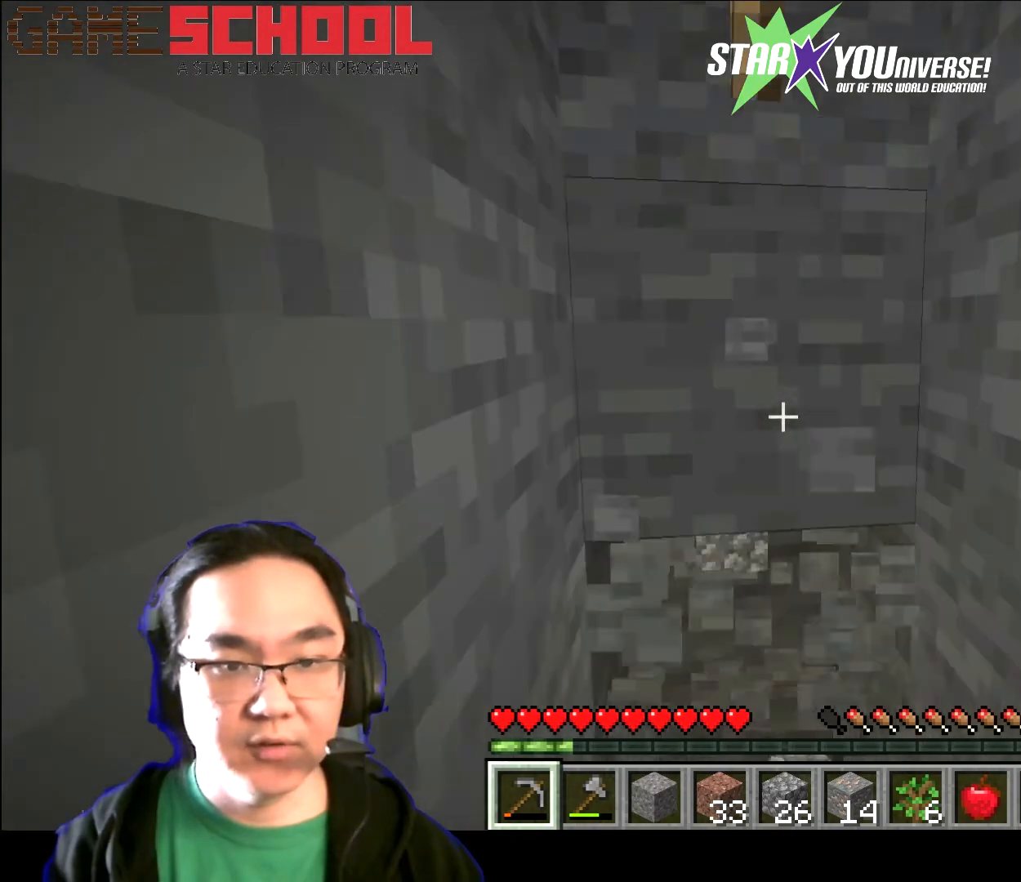
{"keys": [], "mouse": ["left"], "events": []}
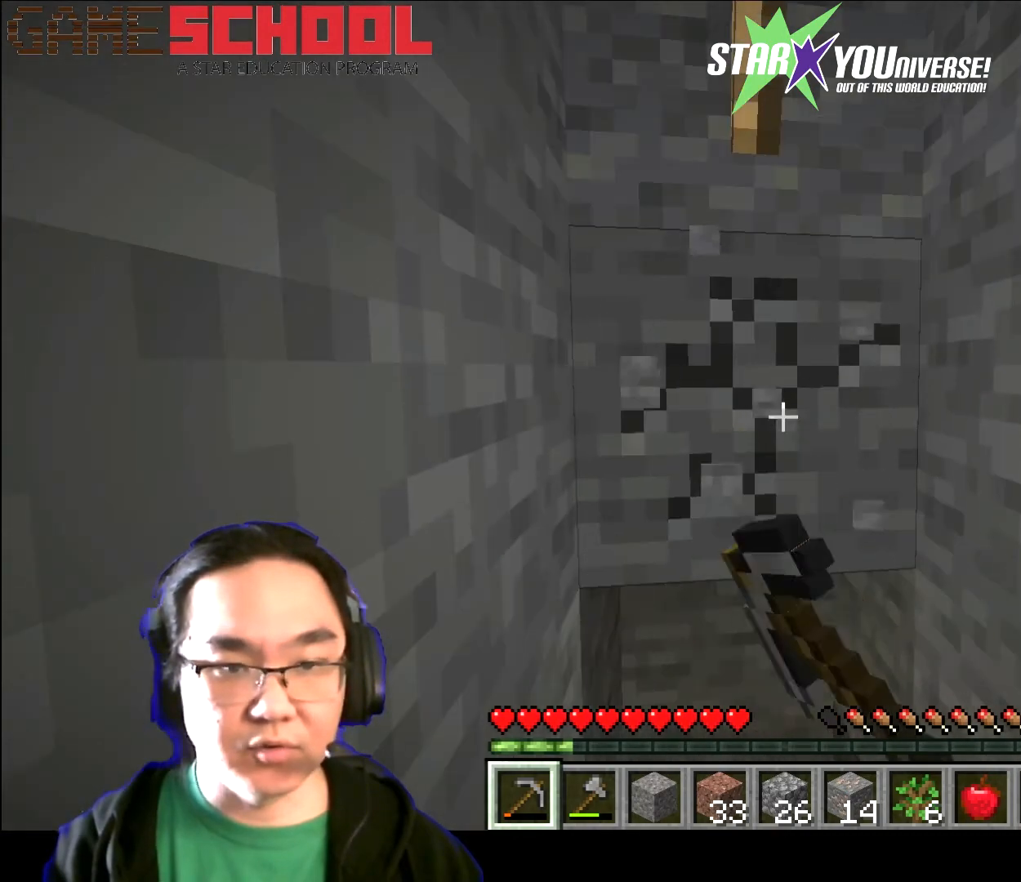
{"keys": [], "mouse": ["left"], "events": []}
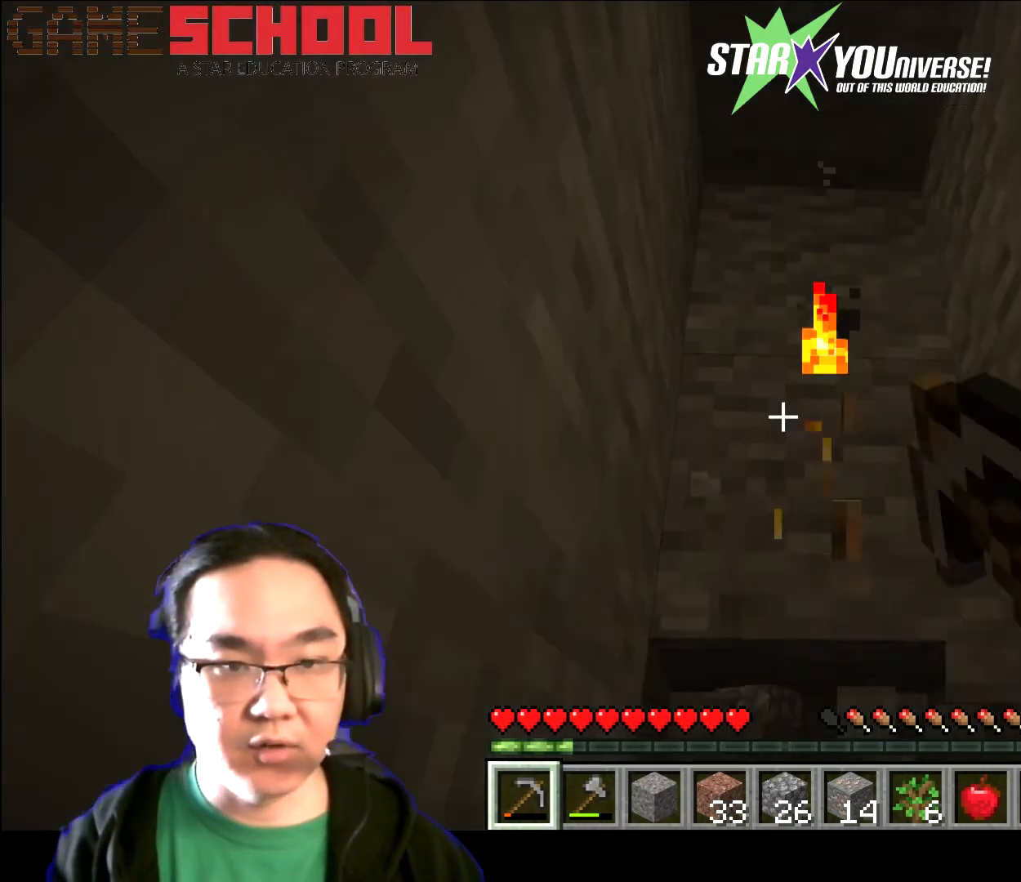
{"keys": [], "mouse": ["left"], "events": []}
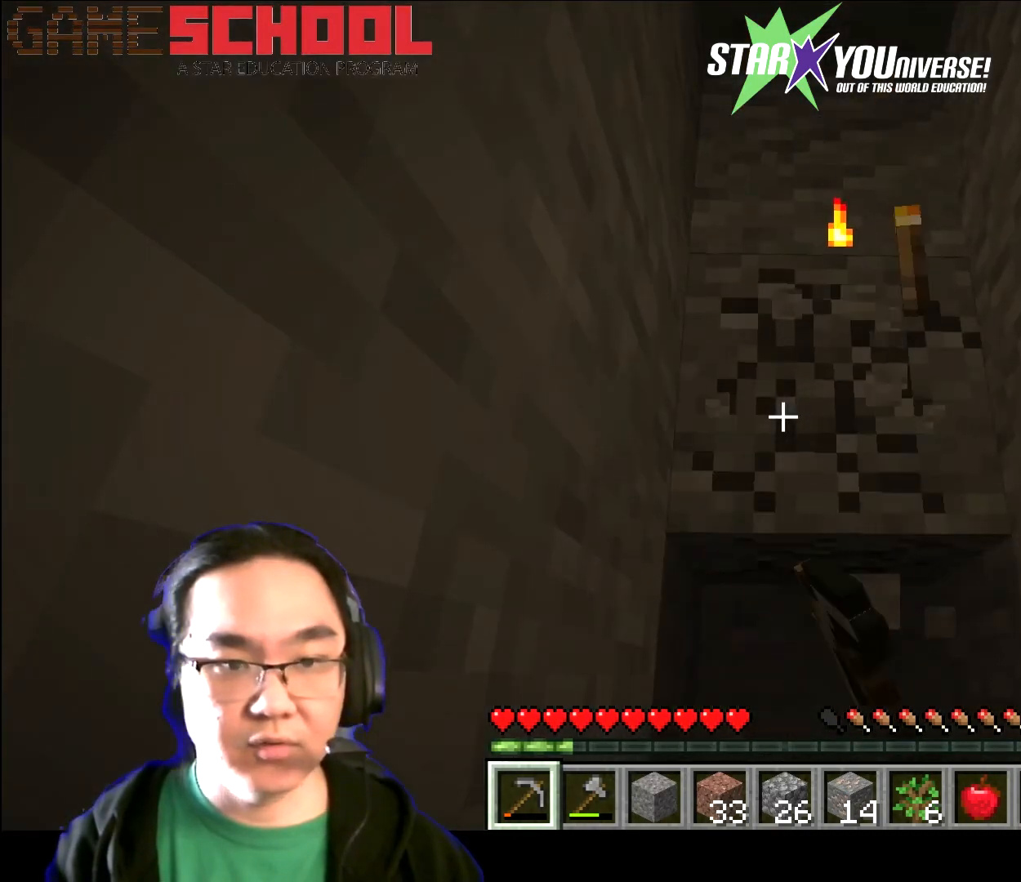
{"keys": [], "mouse": [], "events": [[434, "mouse_left", "up"]]}
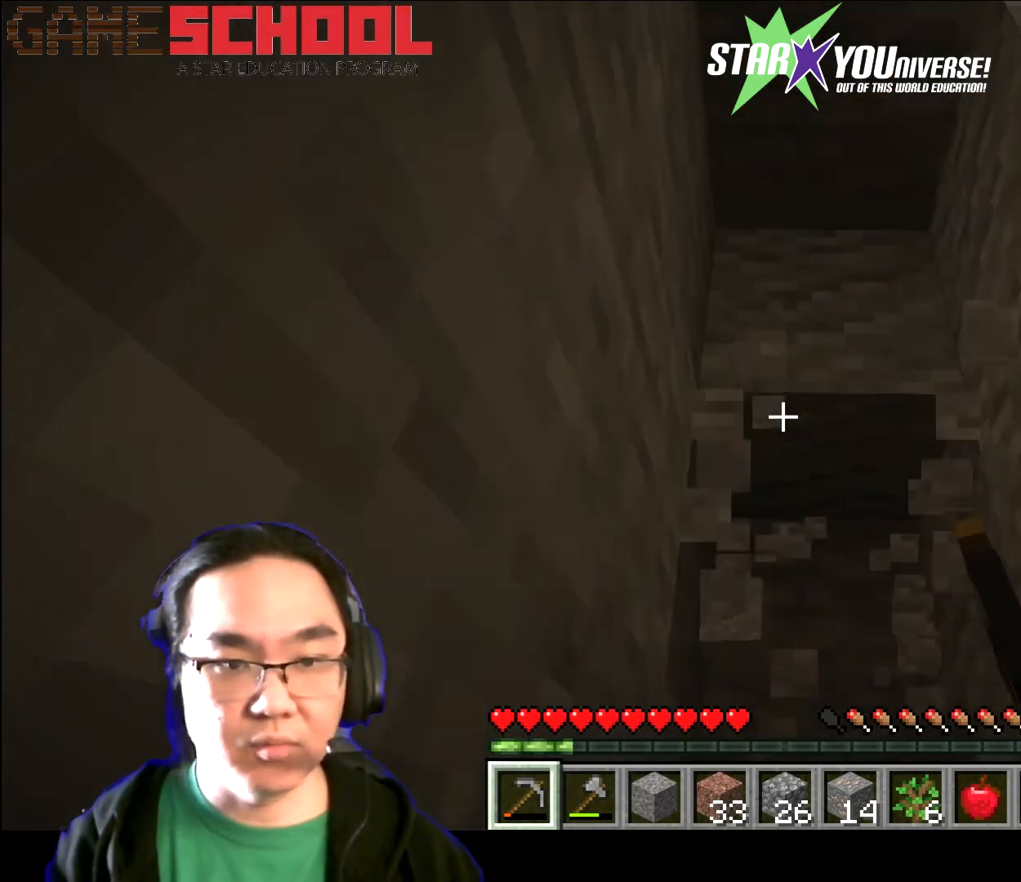
{"keys": [], "mouse": [], "events": [[267, "mouse_wheel", "down"], [334, "mouse_wheel", "up"]]}
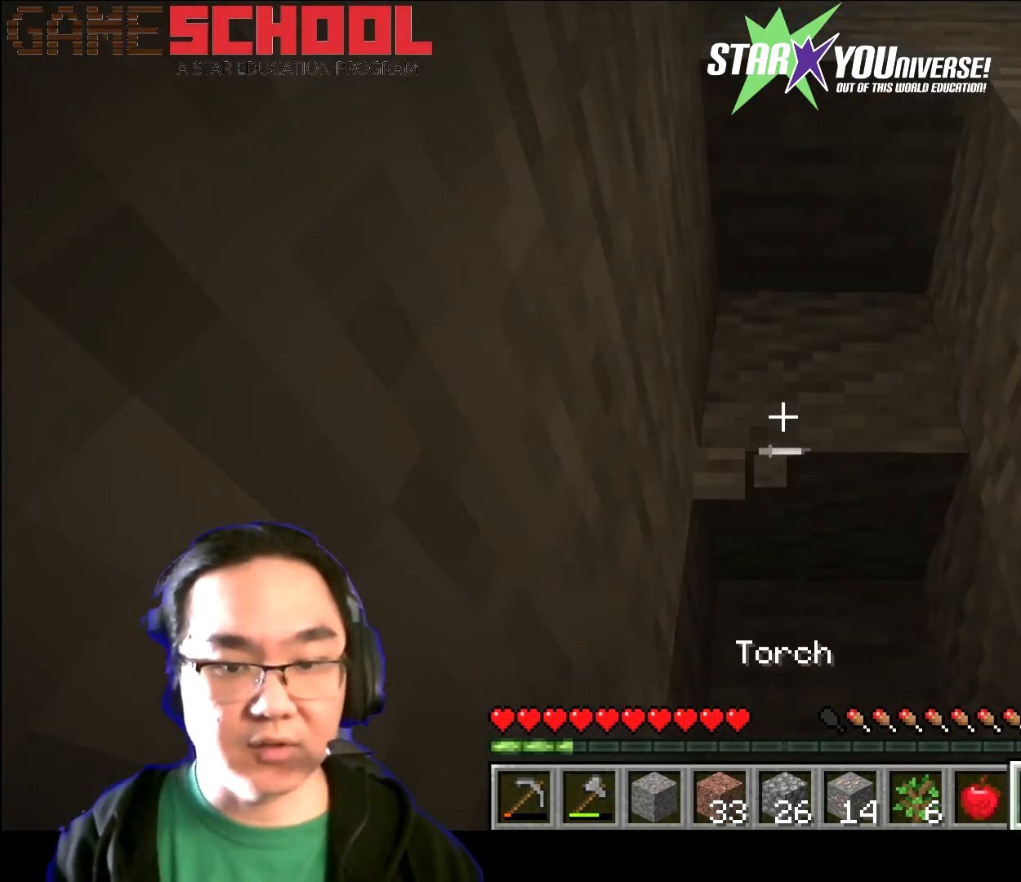
{"keys": ["w"], "mouse": [], "events": [[101, "mouse_right", "down"], [234, "mouse_right", "up"], [234, "w", "down"]]}
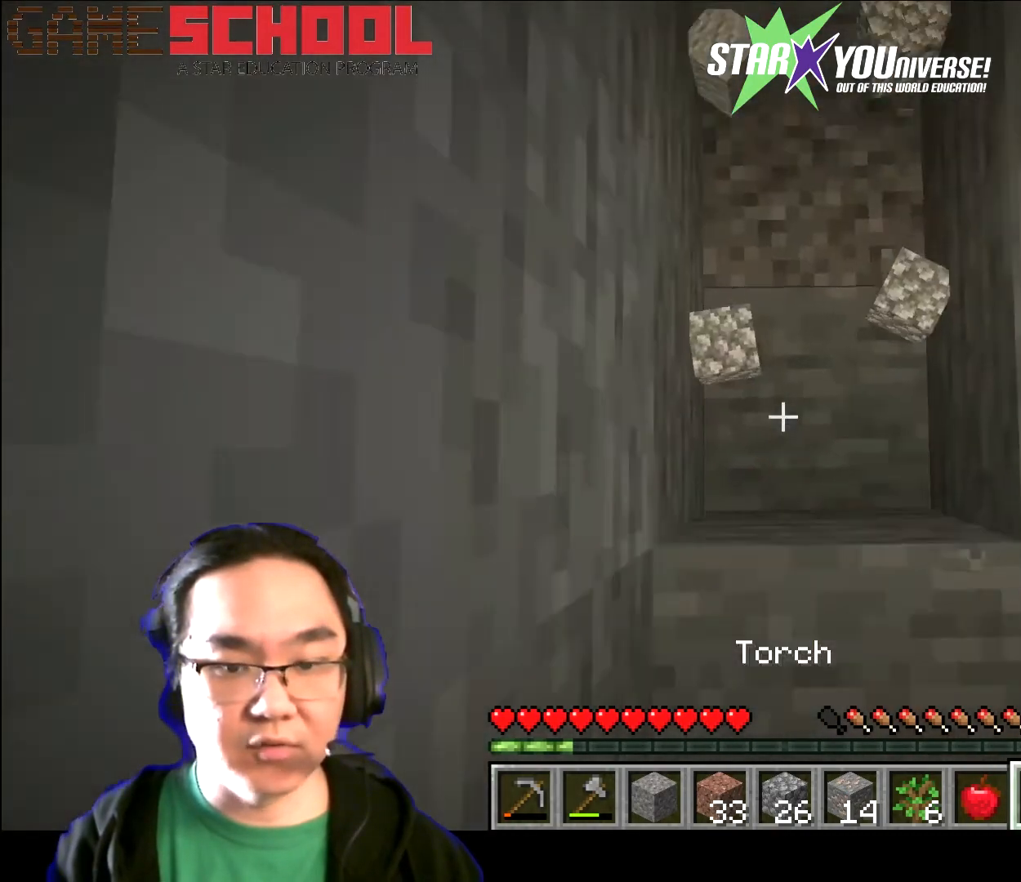
{"keys": ["s"], "mouse": [], "events": [[200, "d", "down"], [367, "d", "up"], [367, "w", "up"], [434, "s", "down"]]}
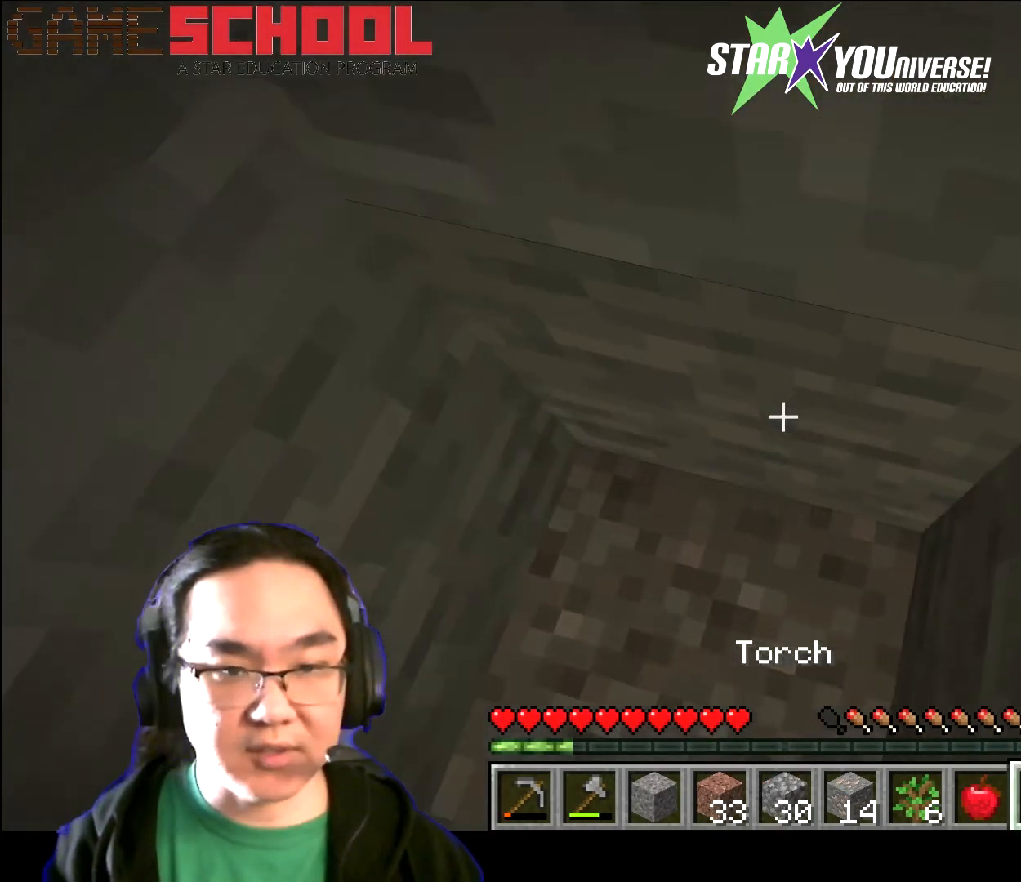
{"keys": ["s"], "mouse": [], "events": []}
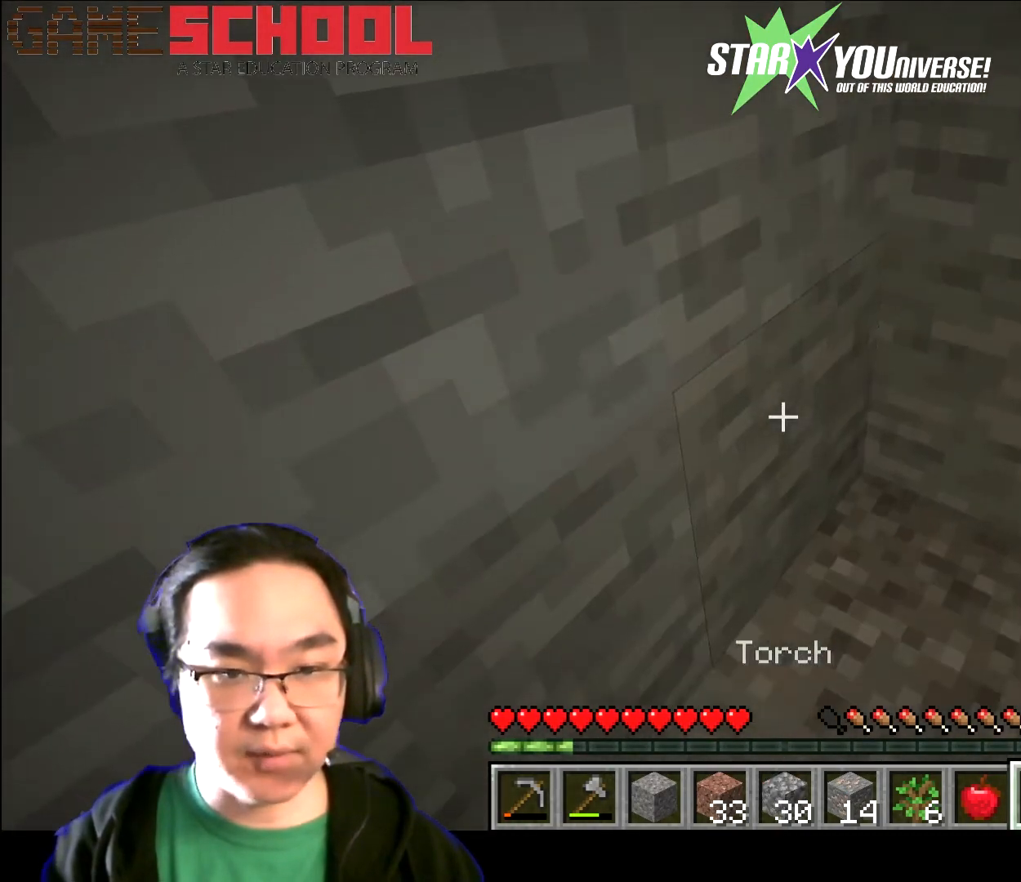
{"keys": [], "mouse": [], "events": [[133, "s", "up"]]}
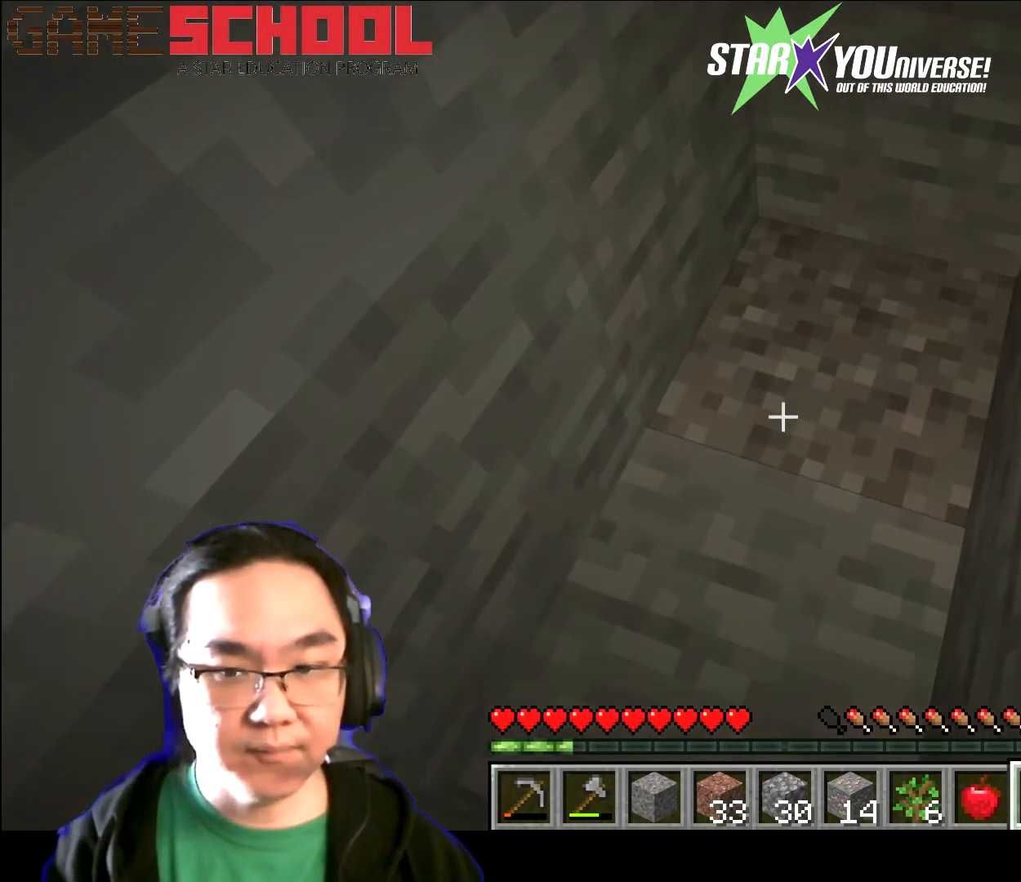
{"keys": [], "mouse": [], "events": [[401, "1", "down"], [501, "1", "up"]]}
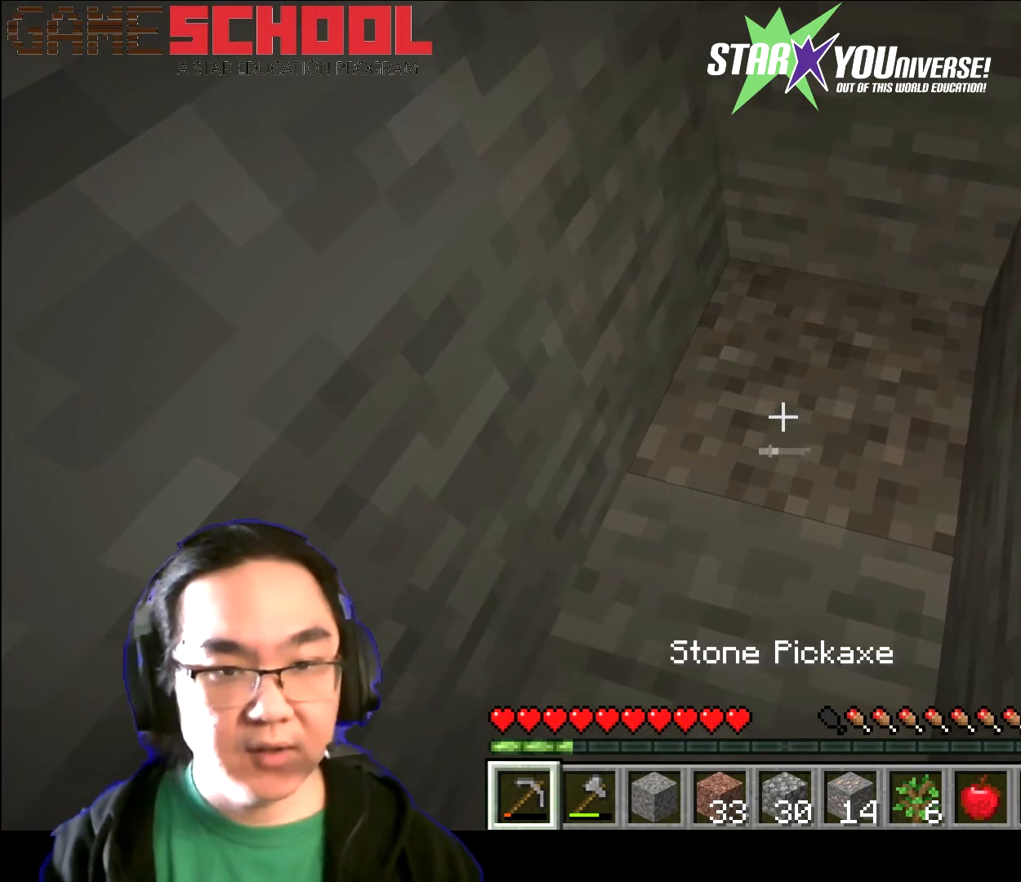
{"keys": [], "mouse": ["left"], "events": [[167, "mouse_left", "down"]]}
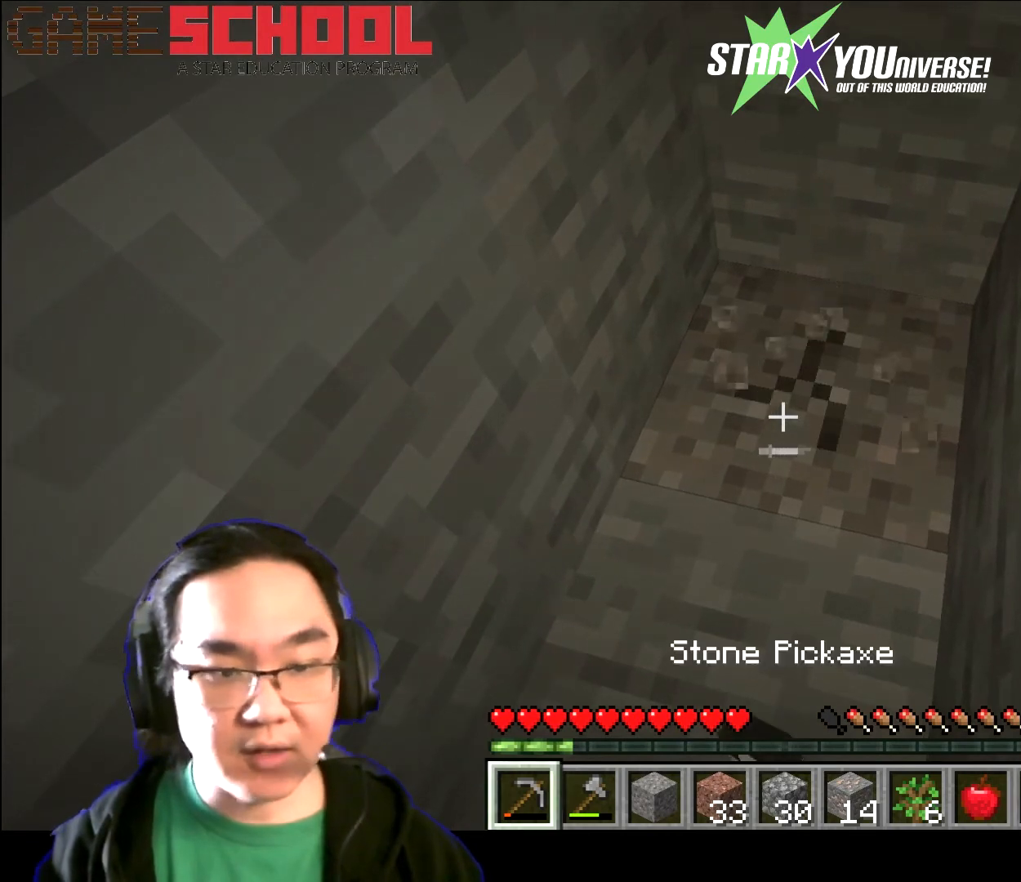
{"keys": [], "mouse": ["left"], "events": []}
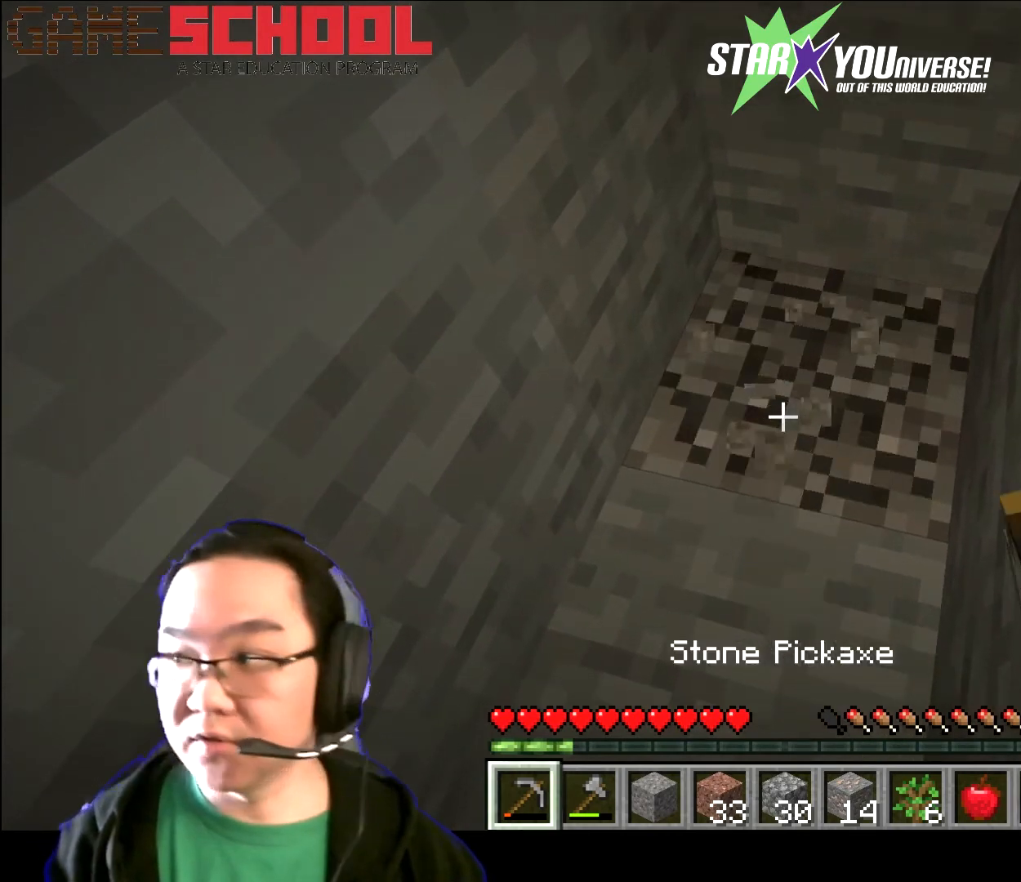
{"keys": [], "mouse": ["left"], "events": []}
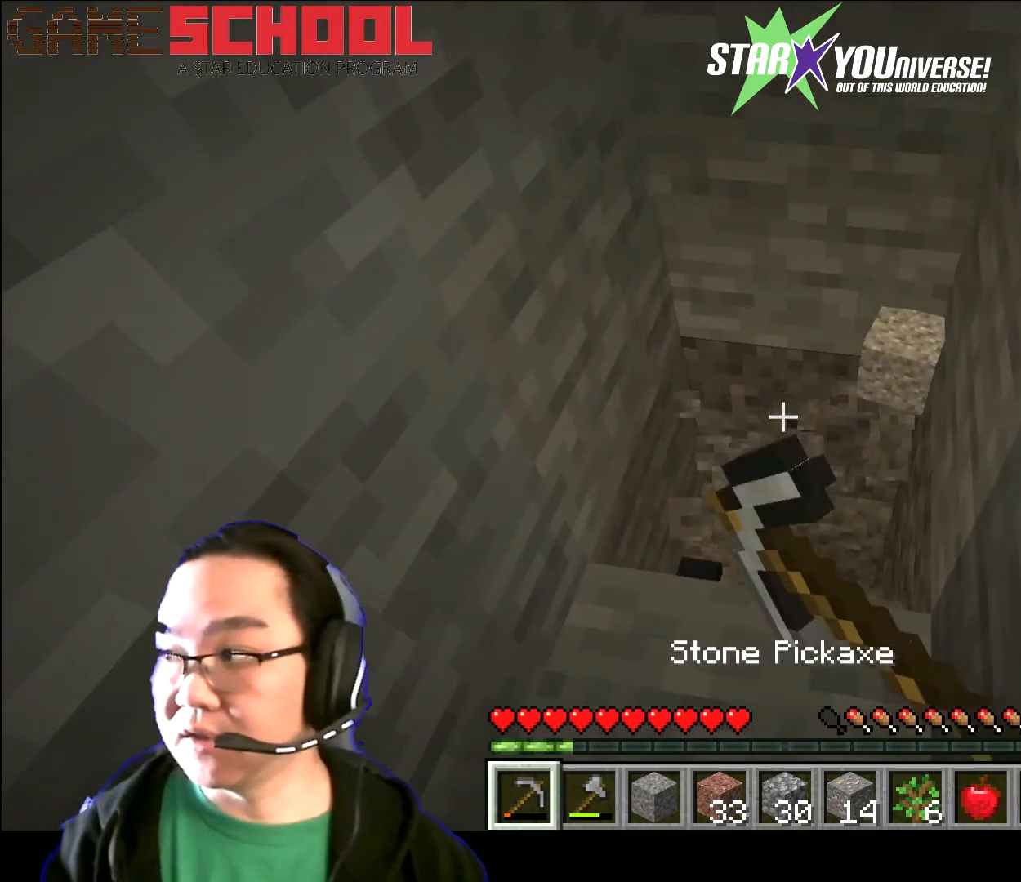
{"keys": [], "mouse": ["left"], "events": []}
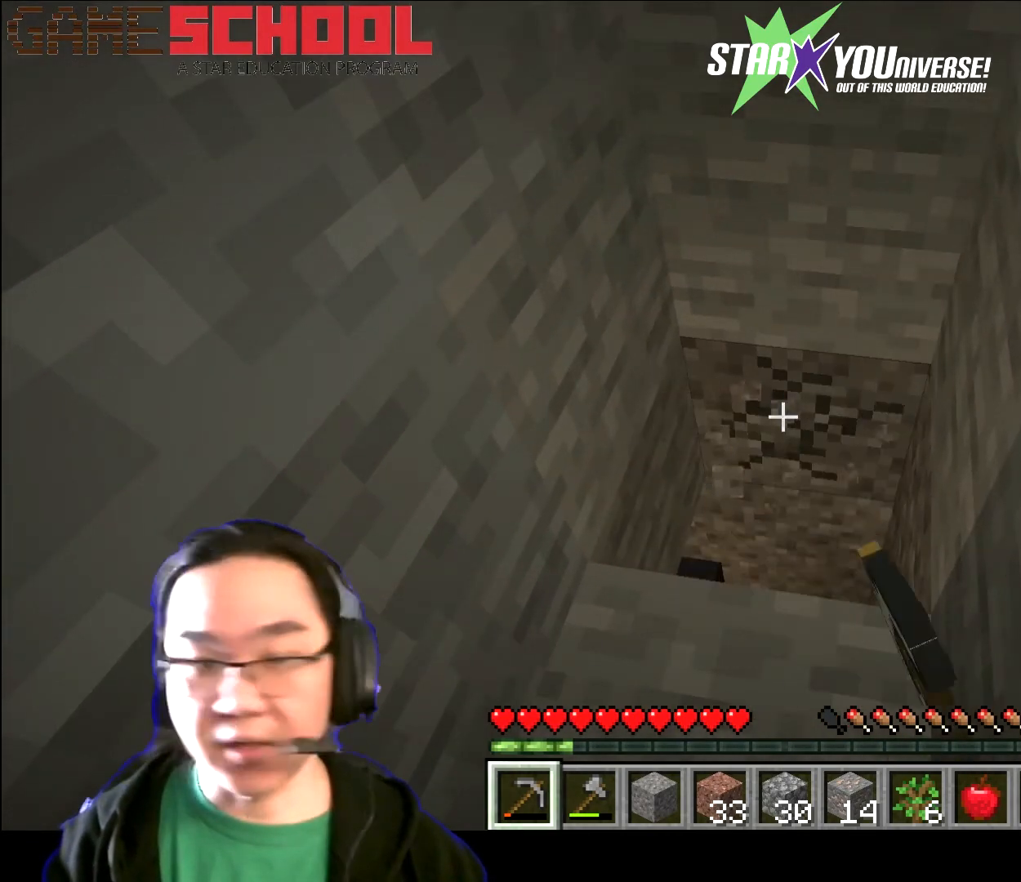
{"keys": [], "mouse": [], "events": [[300, "mouse_left", "up"], [400, "w", "down"], [500, "w", "up"]]}
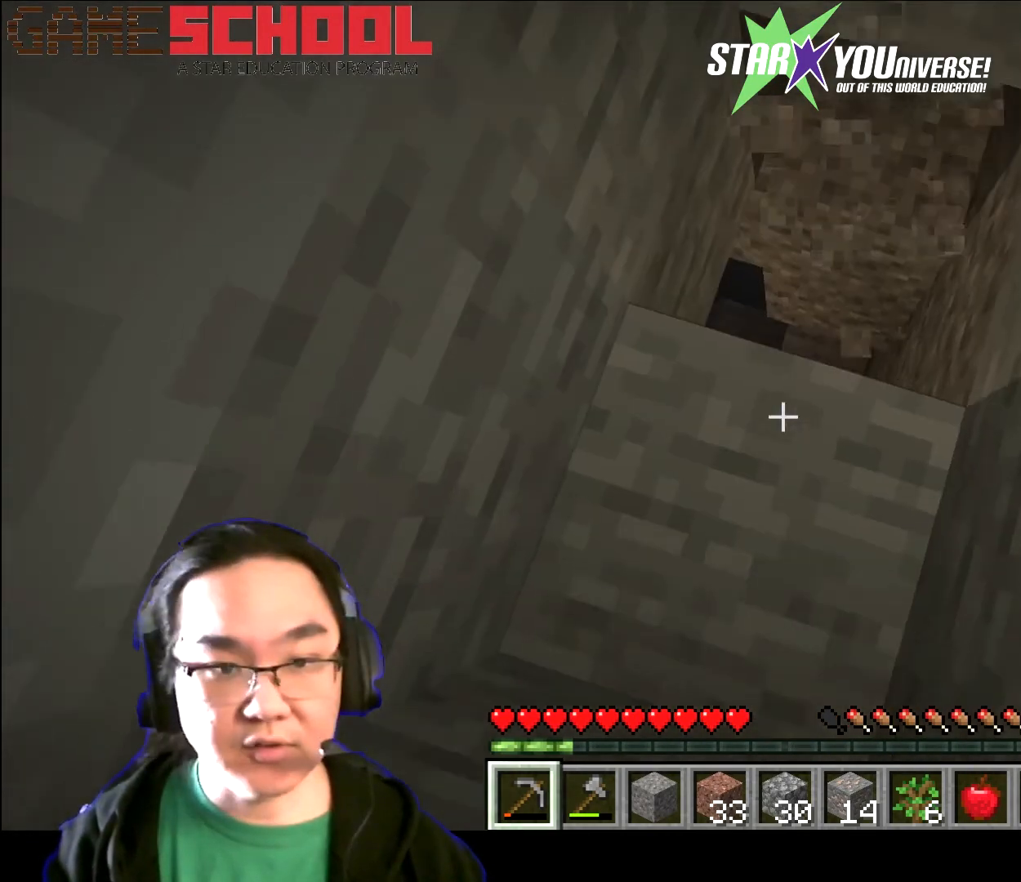
{"keys": ["shift"], "mouse": [], "events": [[334, "shift", "down"]]}
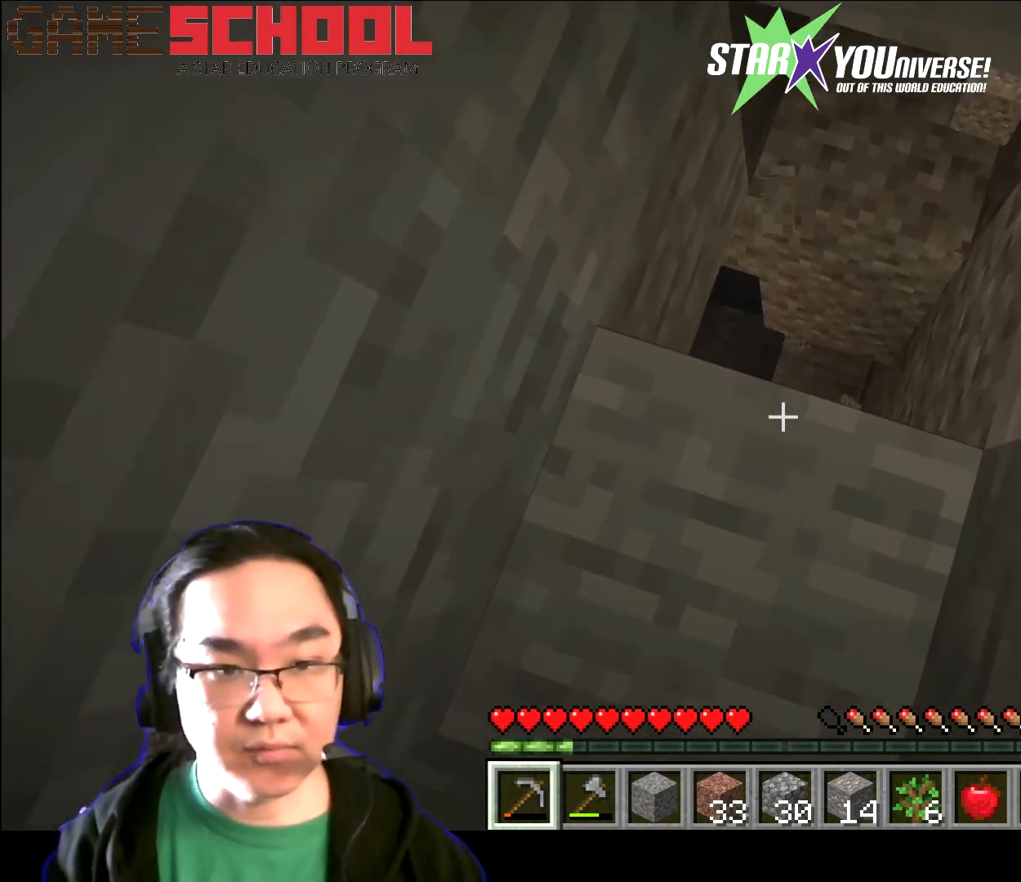
{"keys": ["d", "shift", "w"], "mouse": [], "events": [[133, "w", "down"], [367, "d", "down"]]}
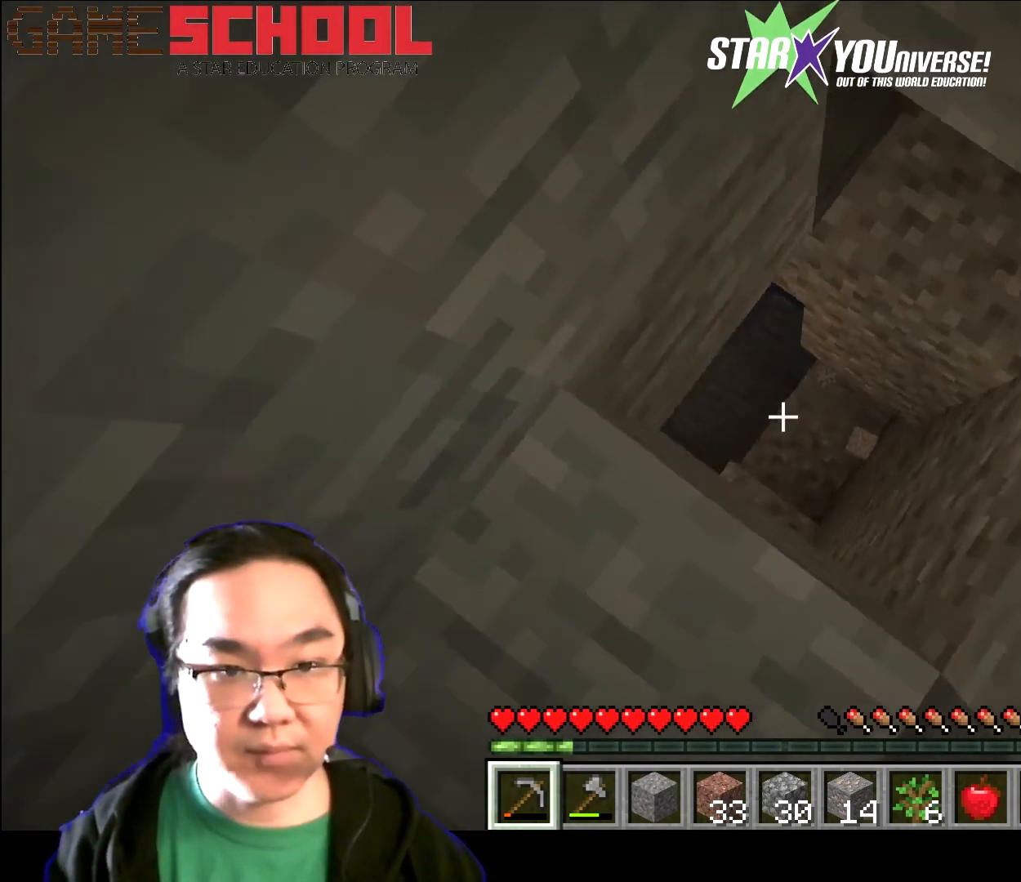
{"keys": ["shift"], "mouse": [], "events": [[67, "w", "up"], [267, "d", "up"]]}
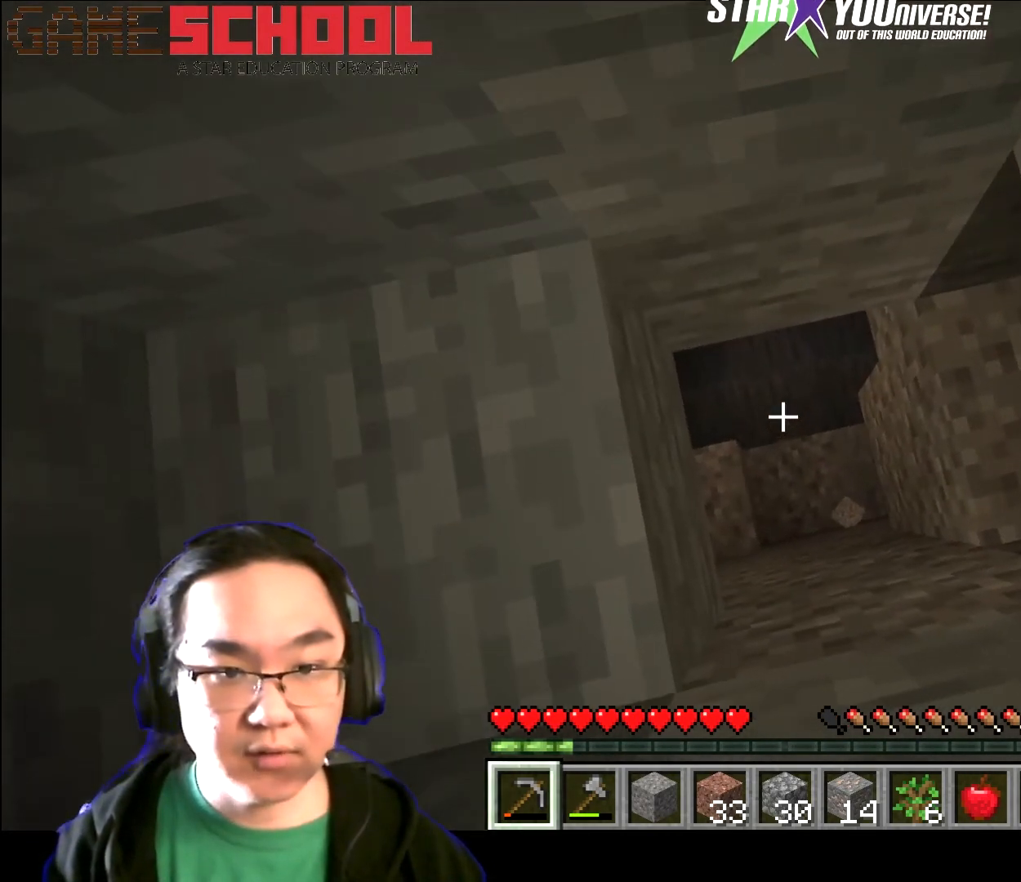
{"keys": ["shift"], "mouse": [], "events": []}
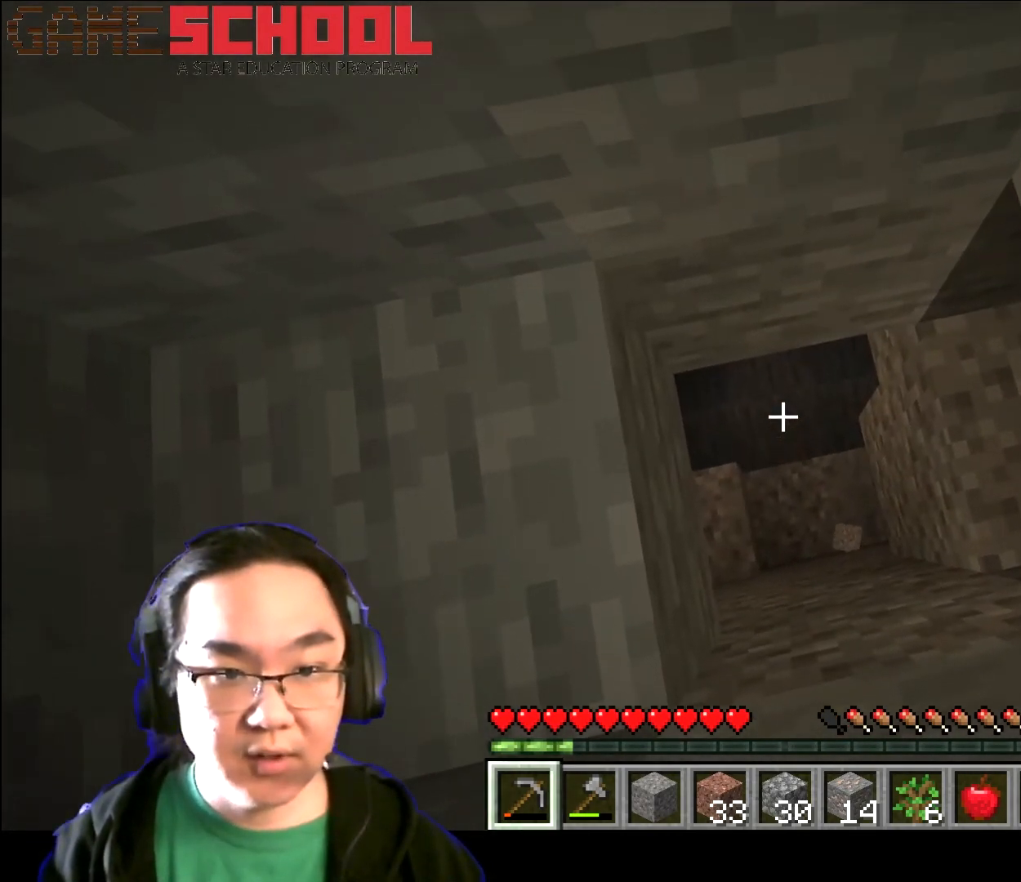
{"keys": ["s", "shift"], "mouse": [], "events": [[167, "s", "down"]]}
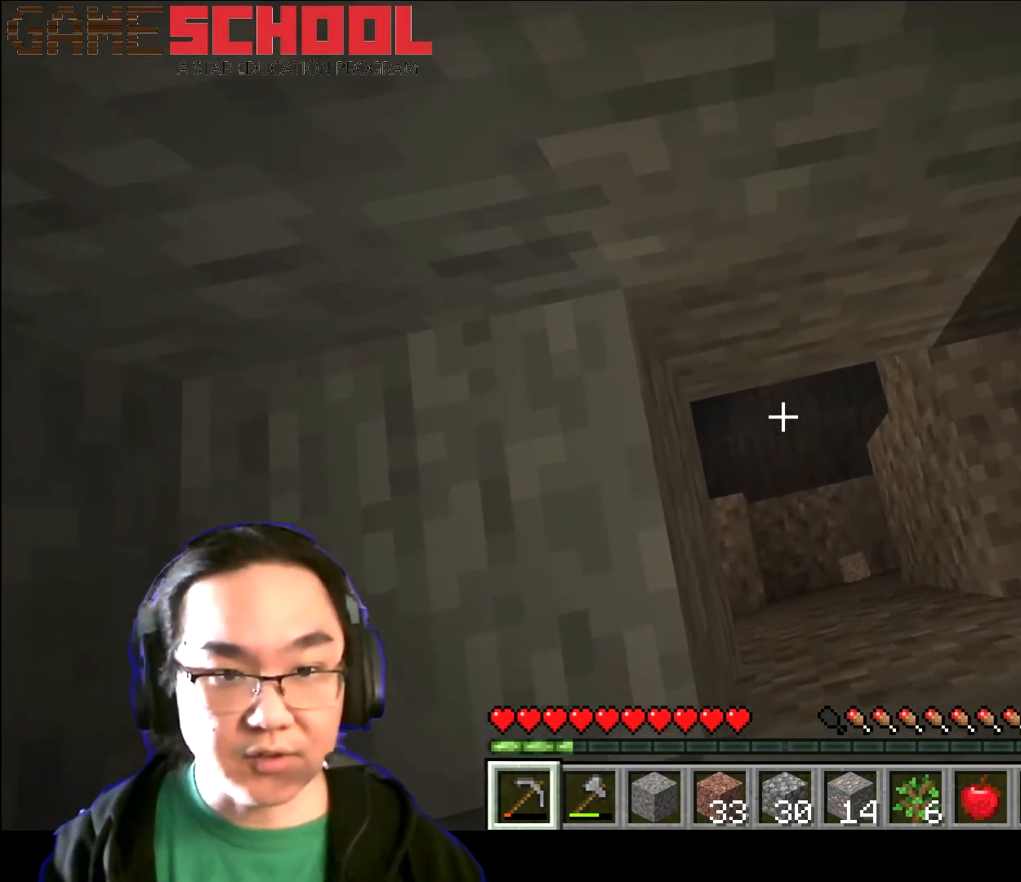
{"keys": ["s", "shift"], "mouse": [], "events": []}
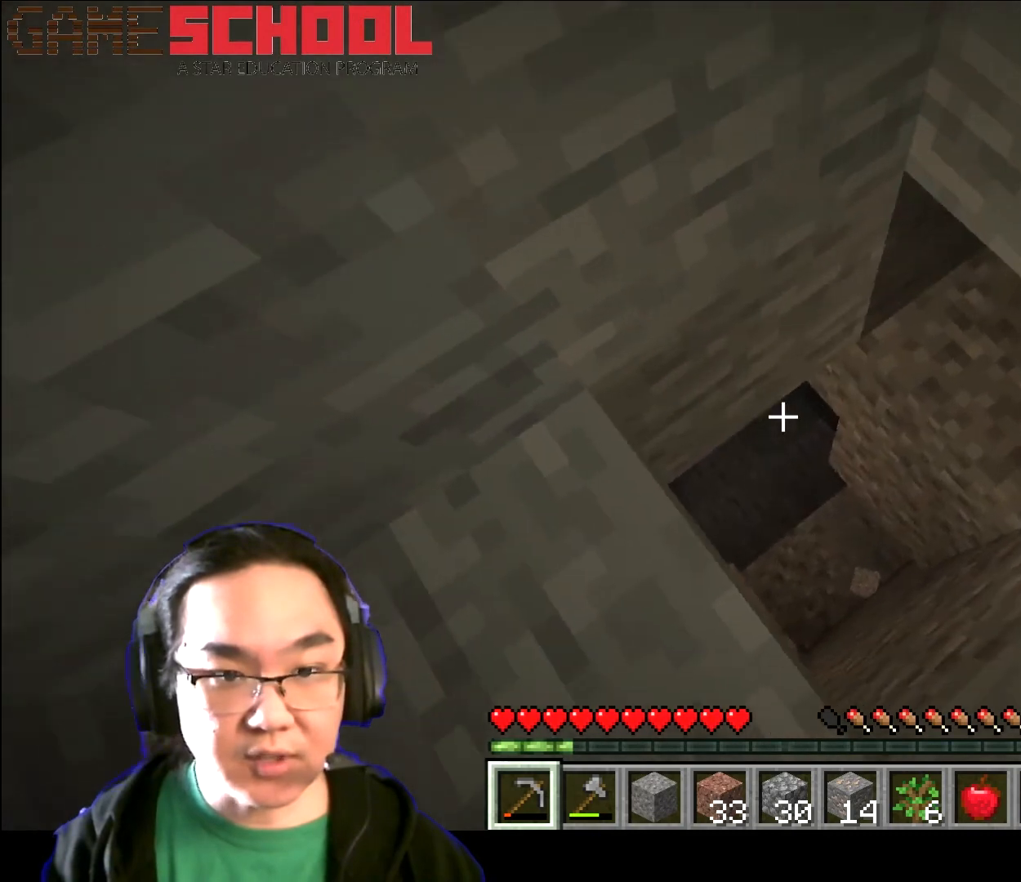
{"keys": ["shift"], "mouse": [], "events": [[267, "s", "up"]]}